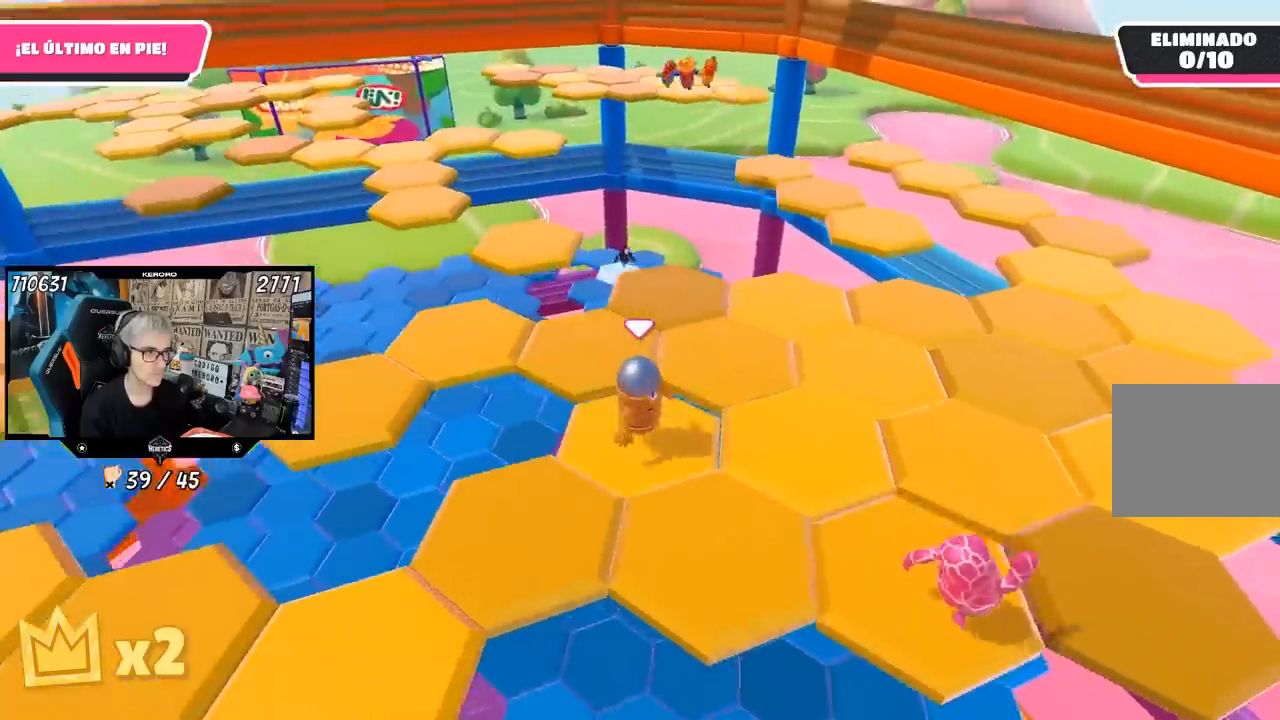
Gameplay with a controller (PlayStation layout); each line is a JSON object with the inputs held at the frame after it. "events" lists button and stick changes between this image and that frame as [ms after this image, input, new state], when the widget could be followed in between.
{"buttons": [], "left_stick": "down", "right_stick": "center", "events": [[50, "CROSS", "down"], [150, "left_stick", "up"], [183, "CROSS", "up"], [283, "left_stick", "center"], [350, "left_stick", "down"]]}
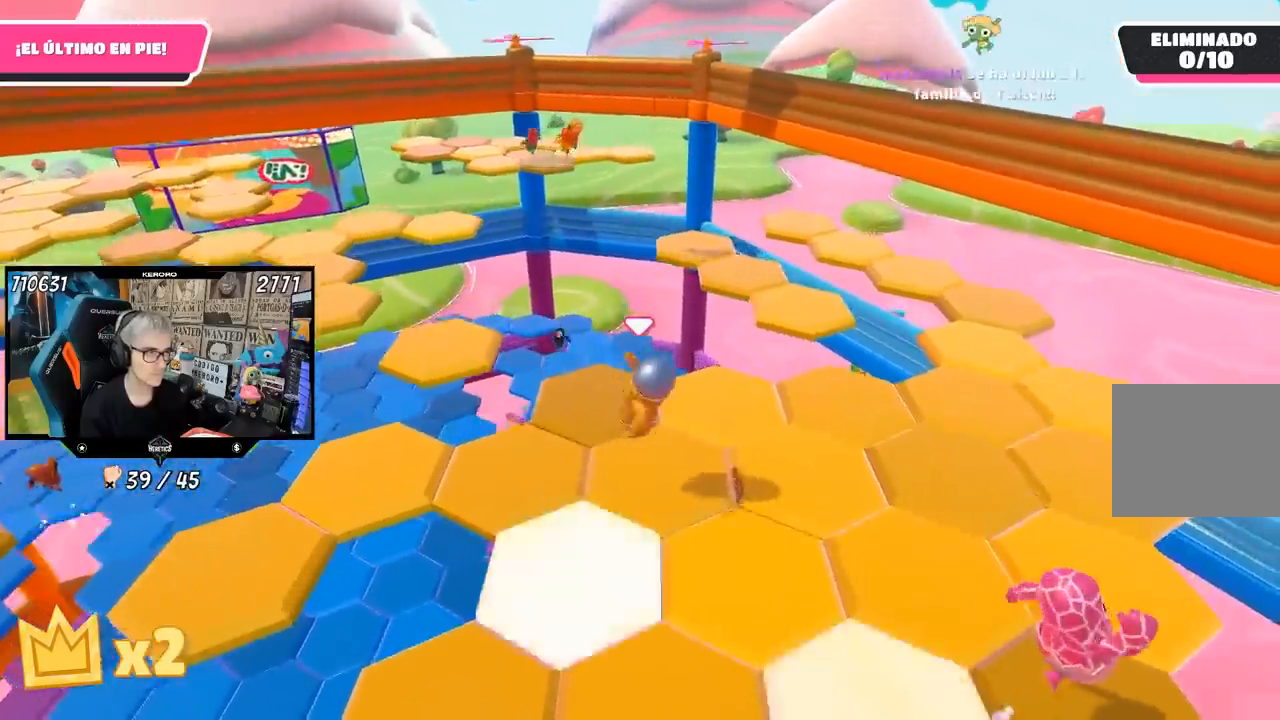
{"buttons": [], "left_stick": "right", "right_stick": "center", "events": [[83, "right_stick", "left"], [183, "left_stick", "center"], [217, "right_stick", "center"], [350, "left_stick", "right"]]}
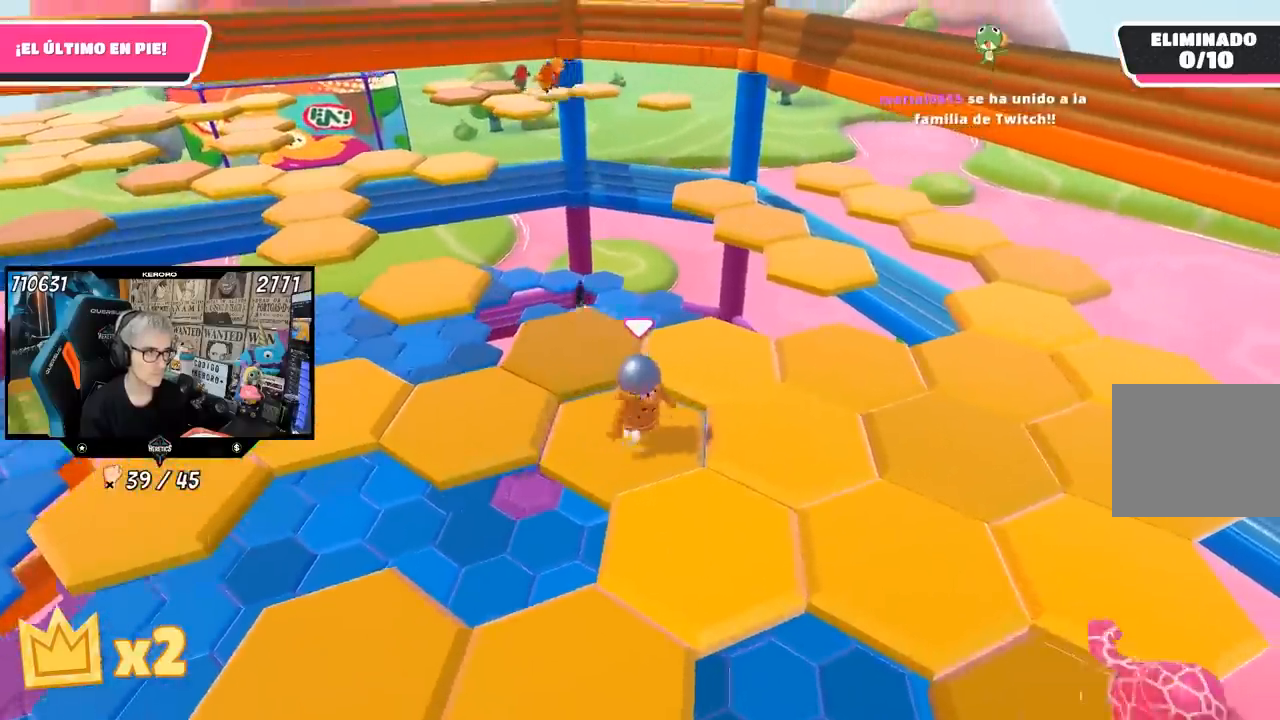
{"buttons": [], "left_stick": "left", "right_stick": "left", "events": [[50, "CROSS", "down"], [50, "left_stick", "down-right"], [183, "CROSS", "up"], [233, "left_stick", "down-left"], [350, "left_stick", "left"], [417, "right_stick", "left"]]}
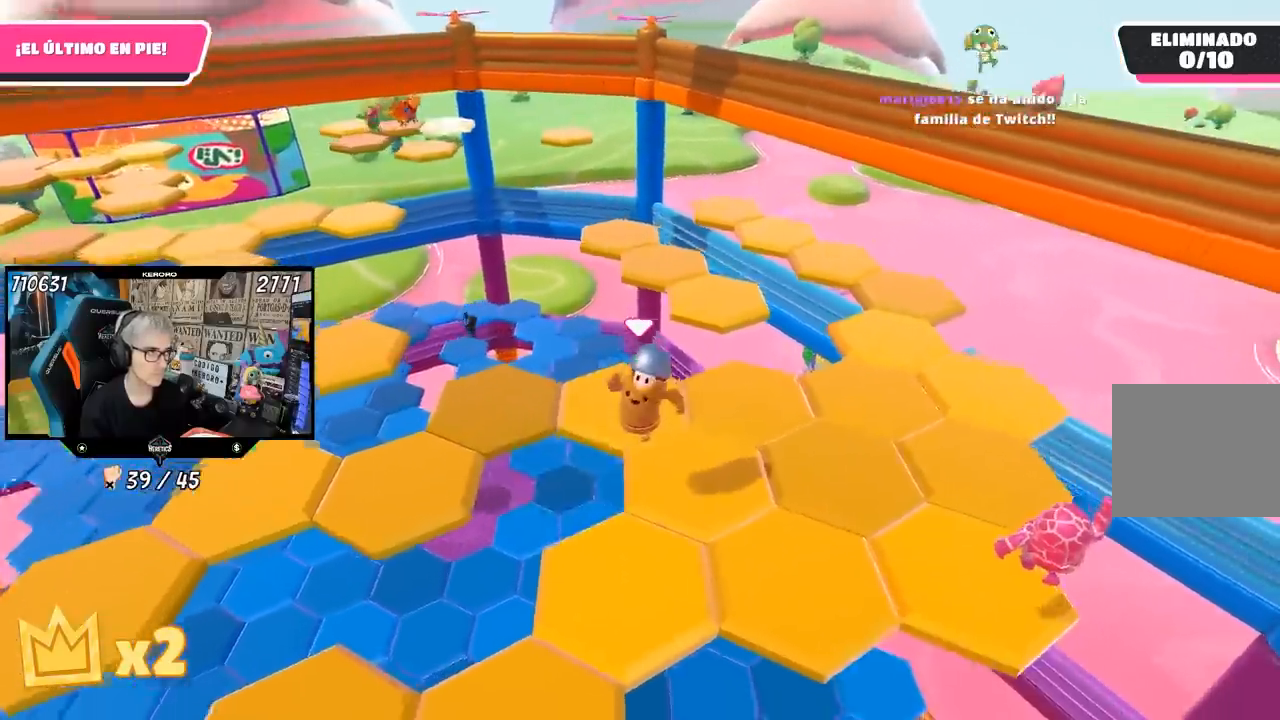
{"buttons": ["CROSS"], "left_stick": "up", "right_stick": "center", "events": [[17, "left_stick", "center"], [183, "right_stick", "center"], [283, "left_stick", "up"], [483, "CROSS", "down"]]}
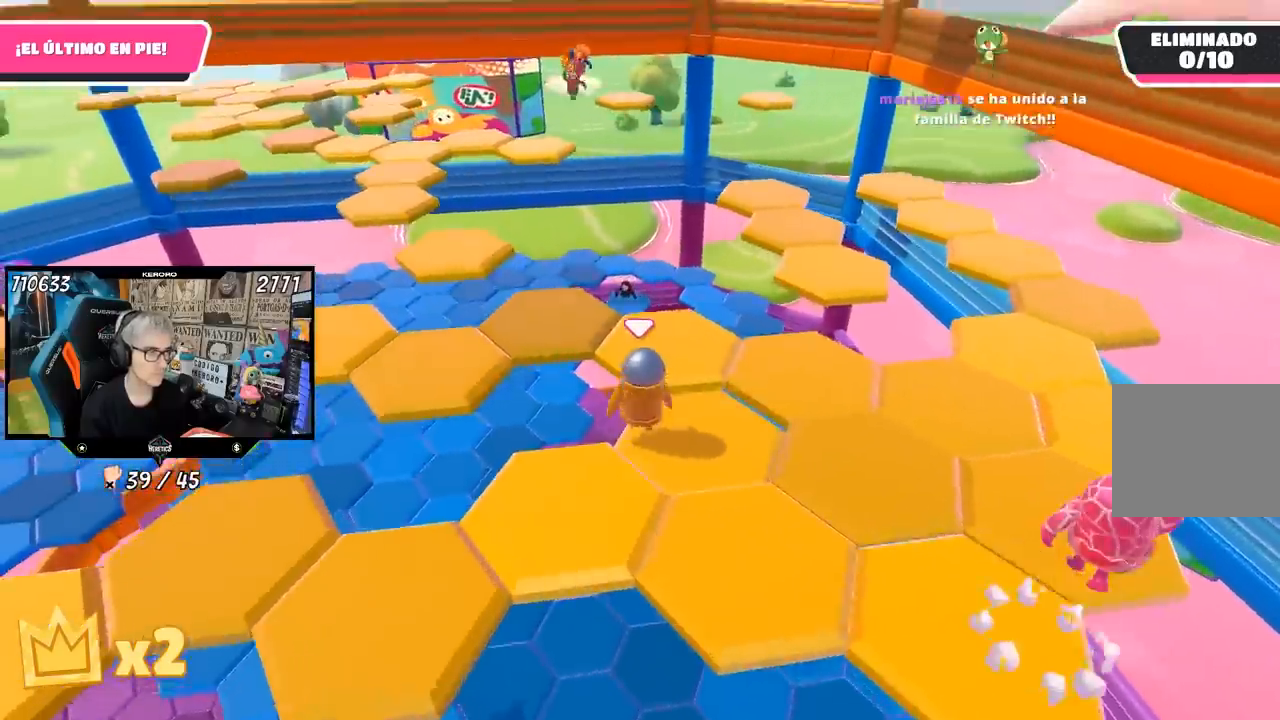
{"buttons": [], "left_stick": "down", "right_stick": "center", "events": [[150, "CROSS", "up"], [250, "left_stick", "right"], [317, "left_stick", "down-right"], [450, "left_stick", "down"]]}
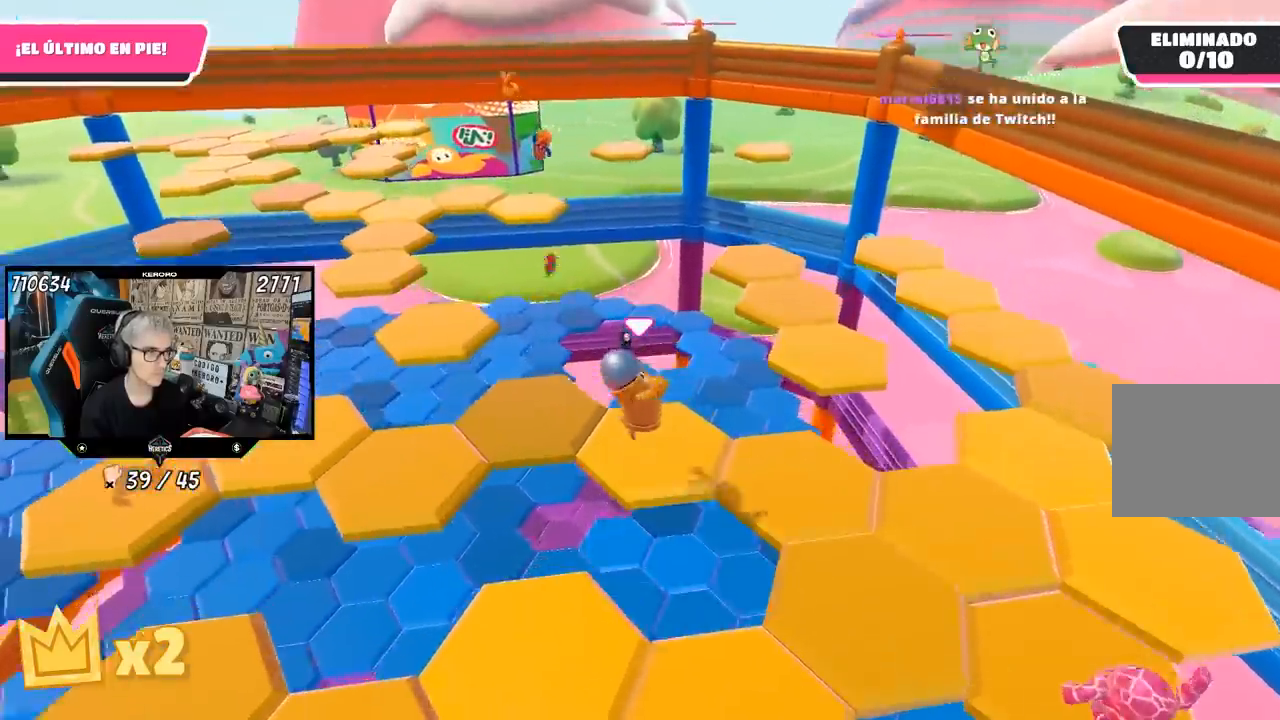
{"buttons": ["CROSS"], "left_stick": "right", "right_stick": "center", "events": [[17, "left_stick", "center"], [267, "left_stick", "right"], [483, "CROSS", "down"]]}
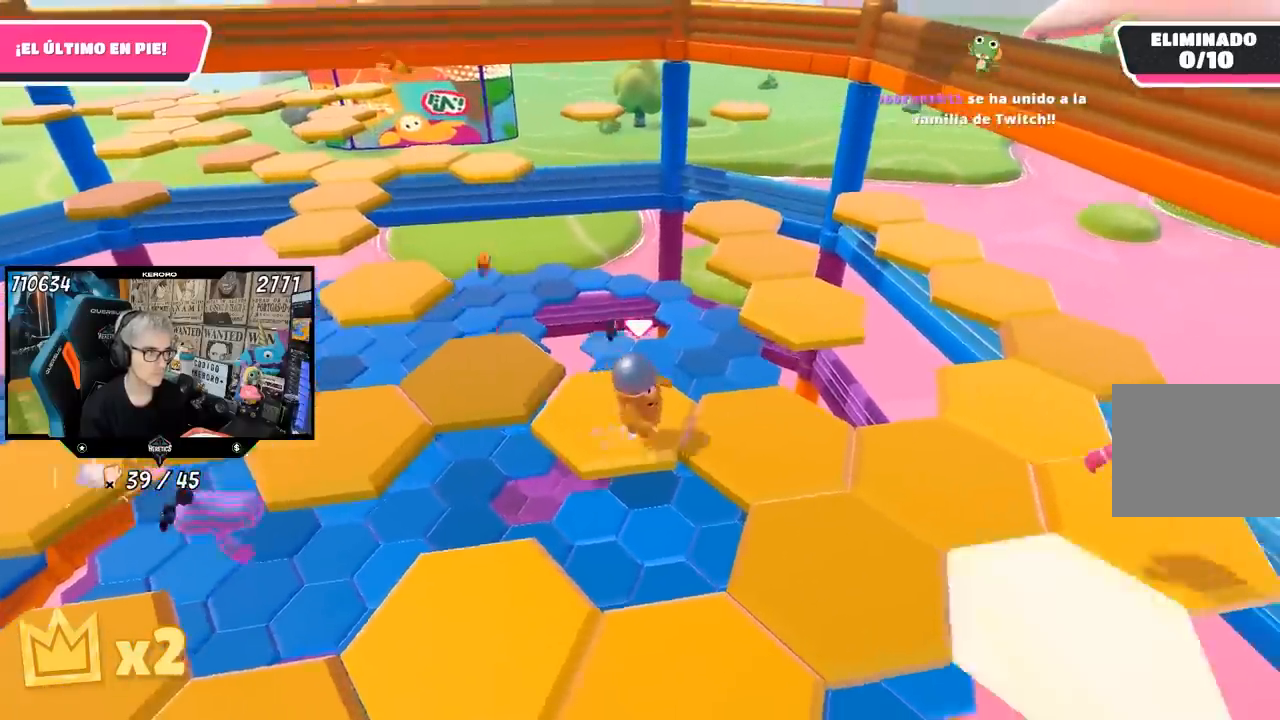
{"buttons": [], "left_stick": "center", "right_stick": "down-left", "events": [[117, "CROSS", "up"], [150, "left_stick", "center"], [250, "left_stick", "left"], [283, "right_stick", "left"], [417, "left_stick", "center"], [483, "right_stick", "down-left"]]}
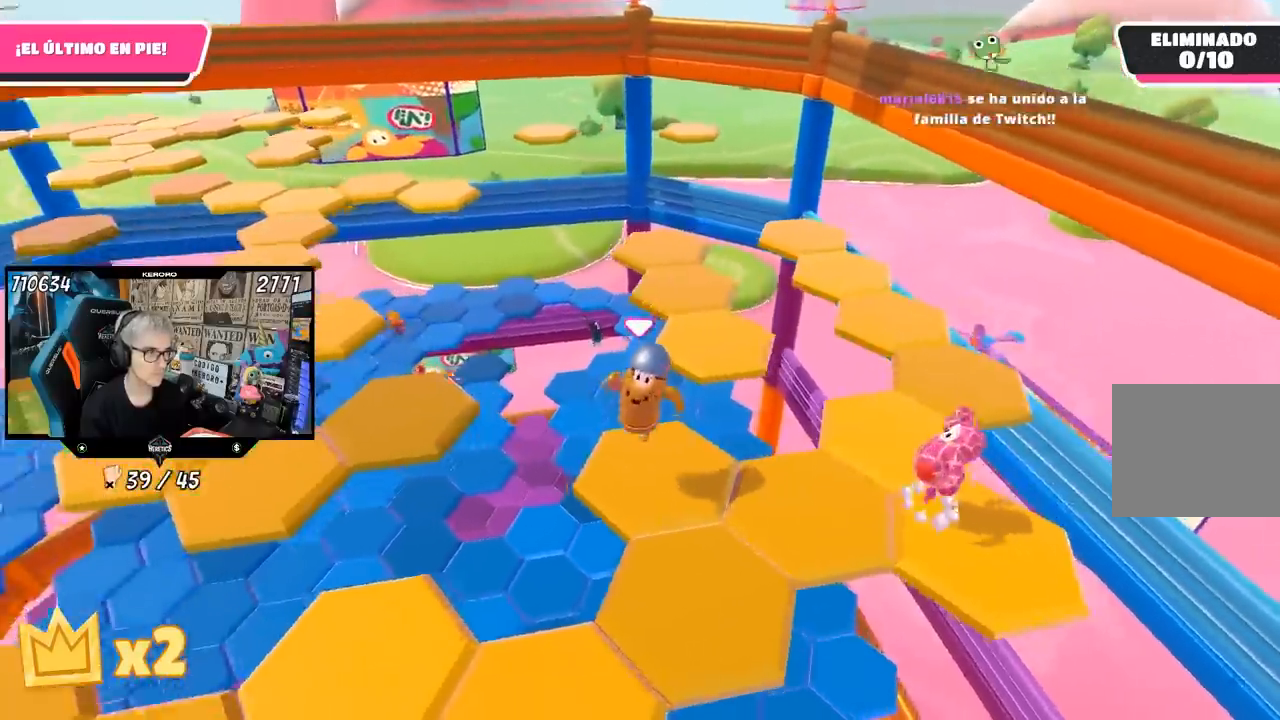
{"buttons": ["CROSS"], "left_stick": "up", "right_stick": "center", "events": [[33, "left_stick", "up"], [183, "right_stick", "center"], [450, "CROSS", "down"]]}
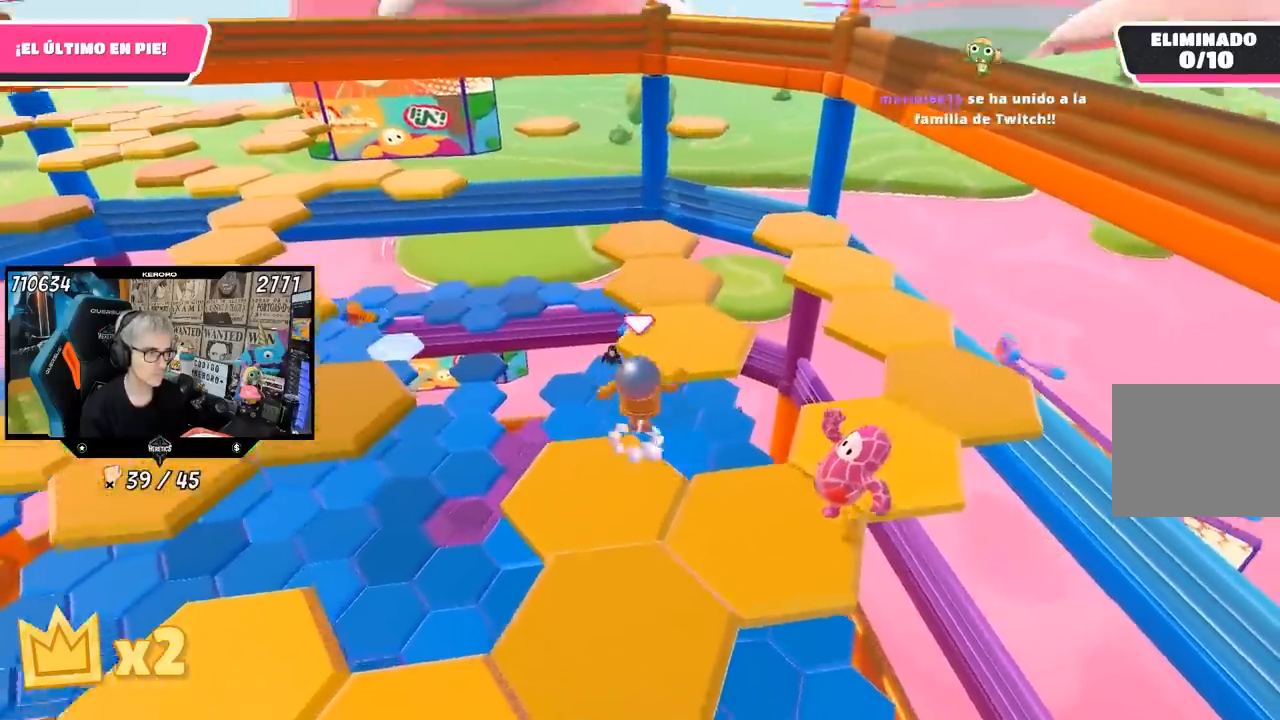
{"buttons": [], "left_stick": "down", "right_stick": "left", "events": [[117, "CROSS", "up"], [283, "right_stick", "left"], [350, "left_stick", "down"]]}
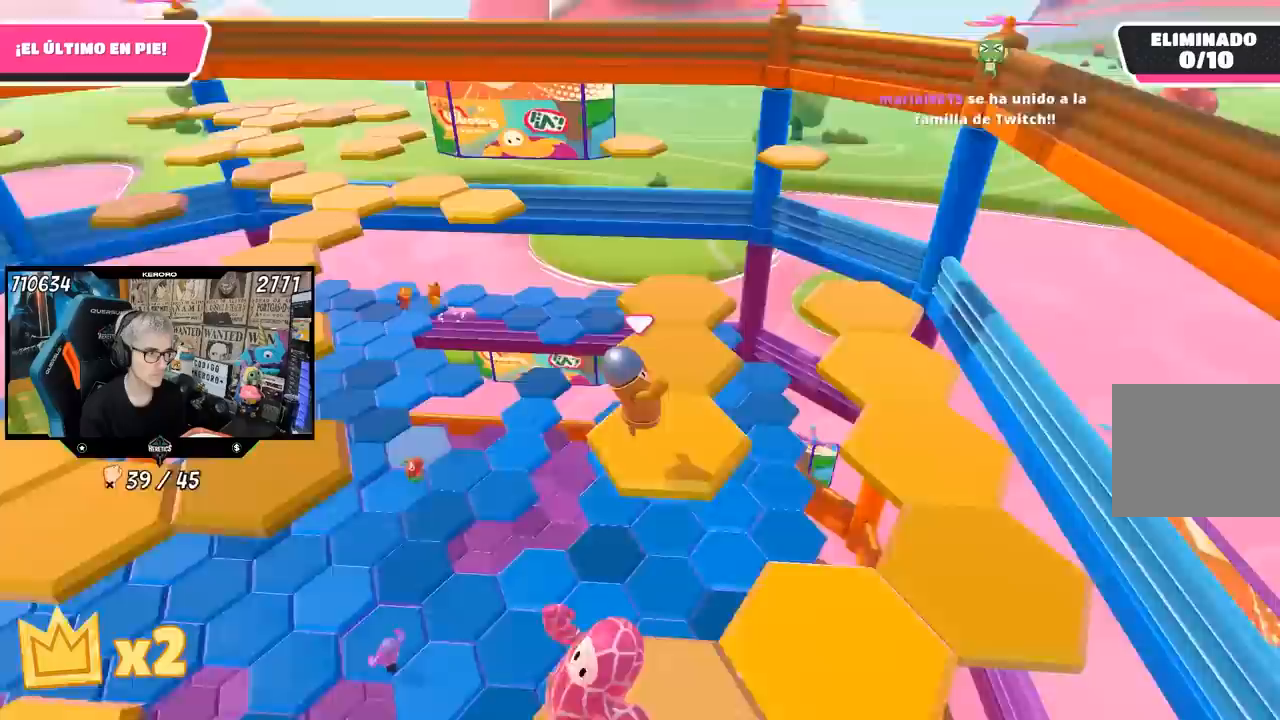
{"buttons": ["CROSS"], "left_stick": "up-right", "right_stick": "center", "events": [[117, "left_stick", "center"], [150, "right_stick", "center"], [283, "left_stick", "up-right"], [483, "CROSS", "down"]]}
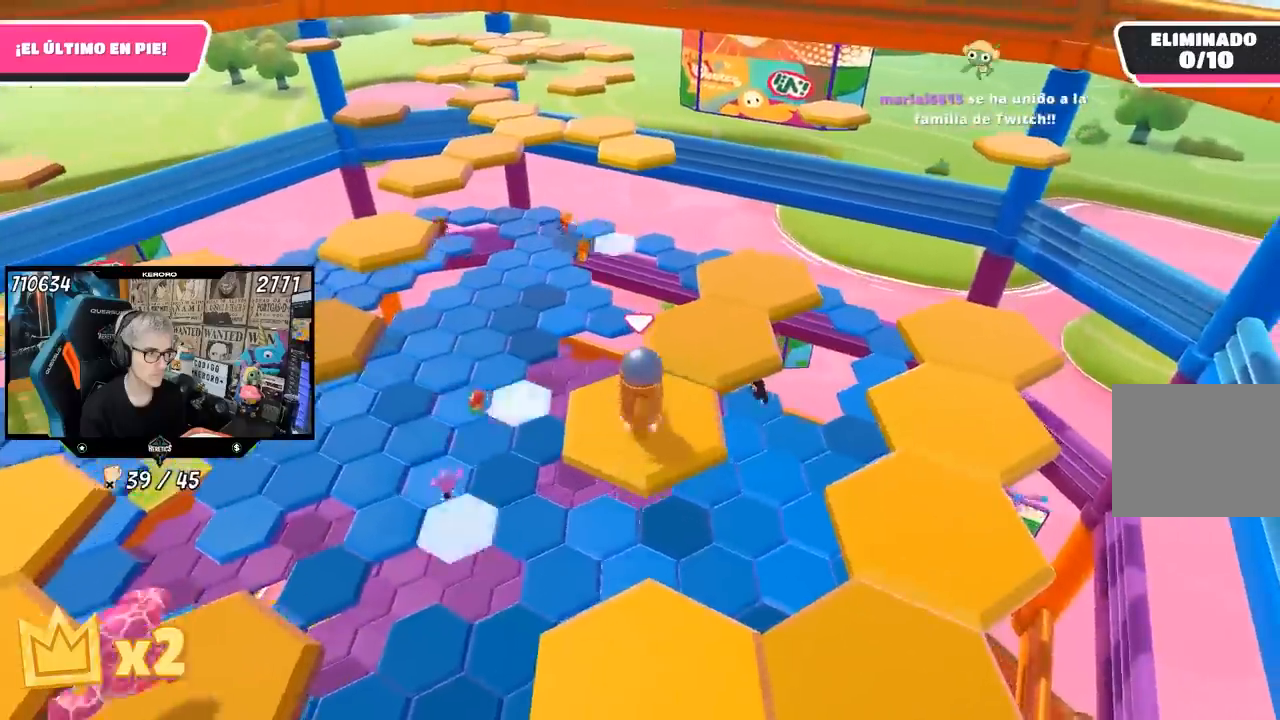
{"buttons": [], "left_stick": "up-left", "right_stick": "left", "events": [[83, "CROSS", "up"], [233, "right_stick", "left"], [383, "left_stick", "up-left"]]}
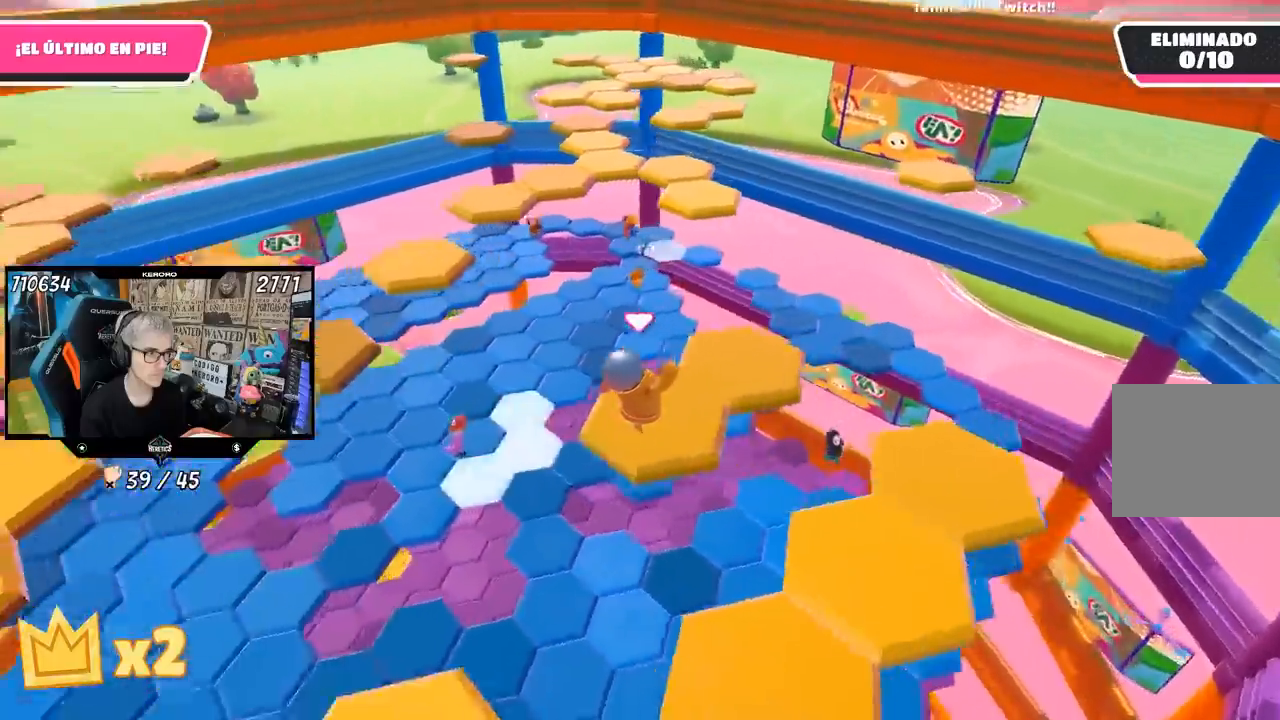
{"buttons": [], "left_stick": "up", "right_stick": "center", "events": [[267, "left_stick", "up"], [283, "right_stick", "center"]]}
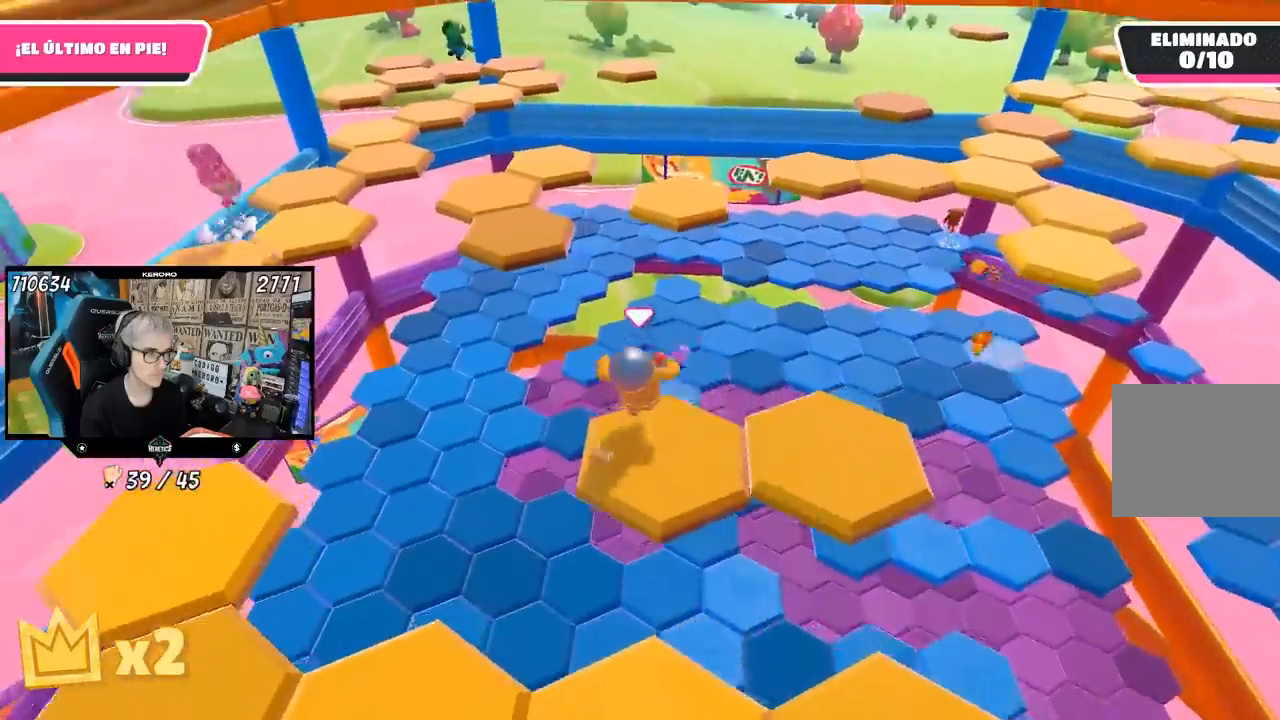
{"buttons": ["CROSS"], "left_stick": "up", "right_stick": "center", "events": [[183, "CROSS", "down"]]}
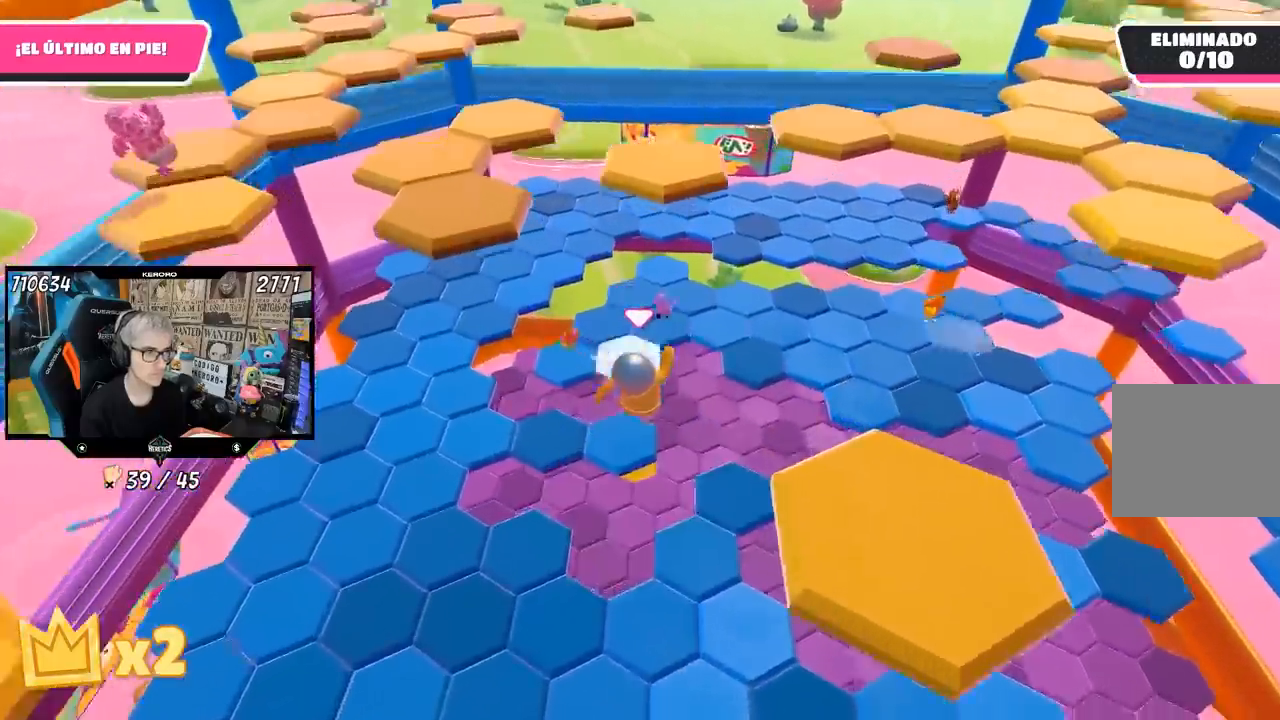
{"buttons": [], "left_stick": "down-right", "right_stick": "down-right", "events": [[17, "CROSS", "up"], [50, "left_stick", "left"], [233, "left_stick", "down"], [317, "right_stick", "down"], [333, "left_stick", "down-right"], [450, "right_stick", "down-right"]]}
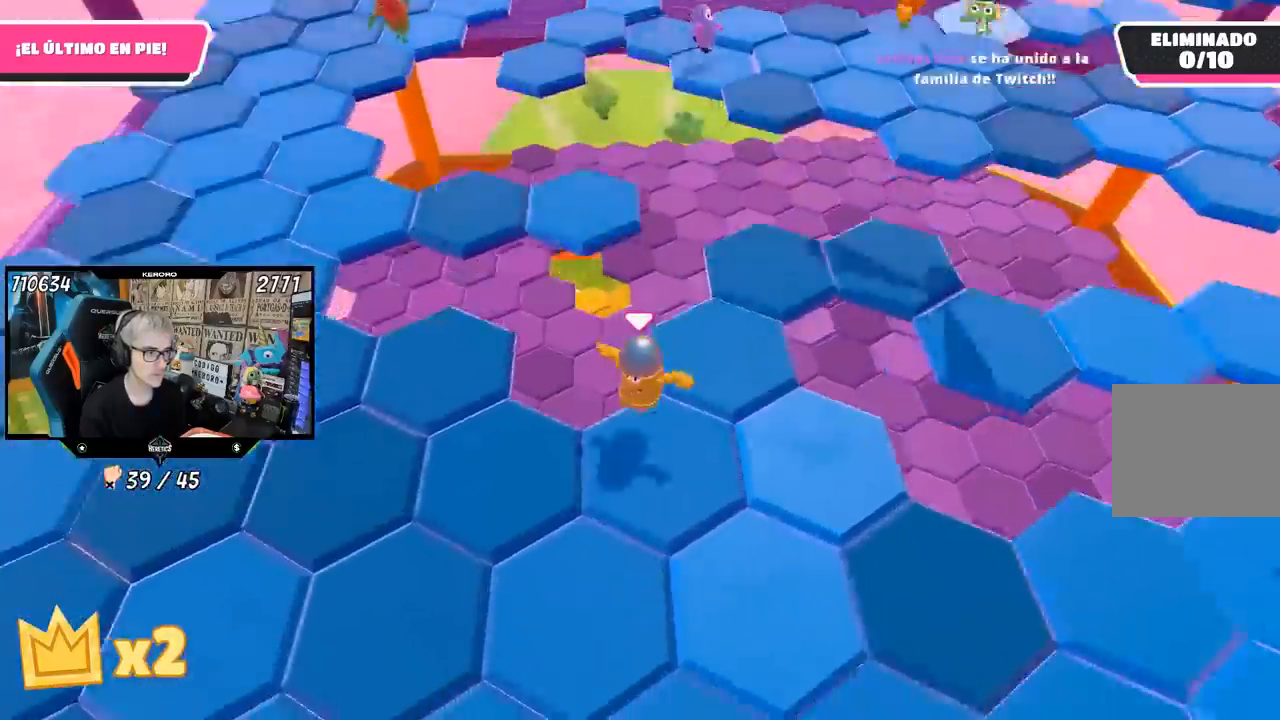
{"buttons": ["CROSS"], "left_stick": "down-left", "right_stick": "center", "events": [[17, "L1", "down"], [17, "right_stick", "center"], [217, "L1", "up"], [317, "CROSS", "down"], [317, "left_stick", "down-left"]]}
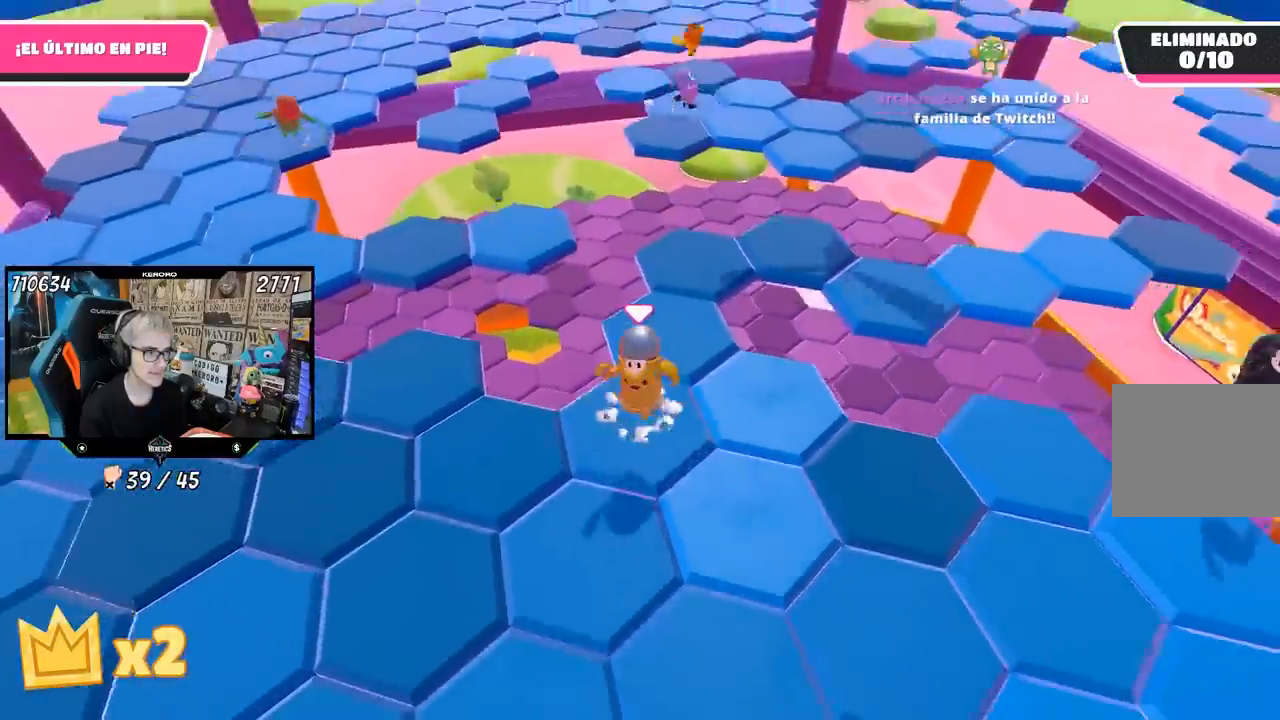
{"buttons": [], "left_stick": "up-right", "right_stick": "up-right", "events": [[50, "CROSS", "up"], [117, "L1", "down"], [317, "right_stick", "right"], [350, "left_stick", "up-right"], [367, "L1", "up"], [450, "right_stick", "up-right"]]}
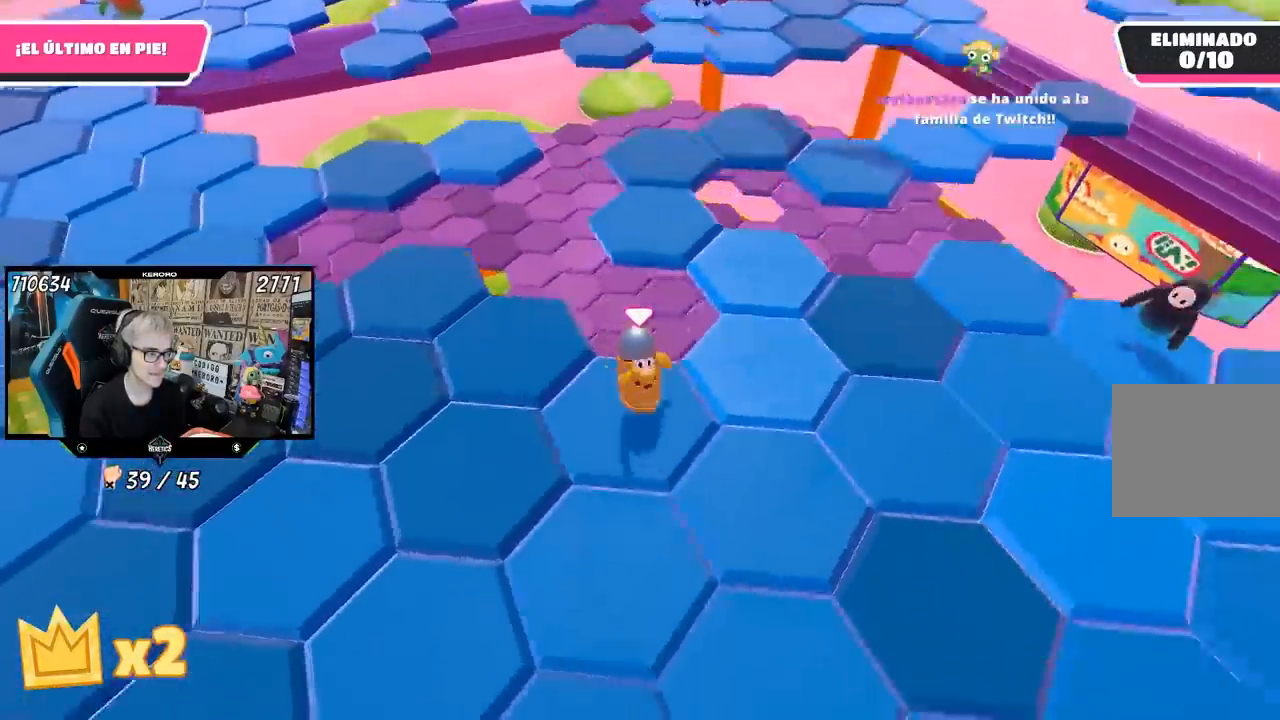
{"buttons": [], "left_stick": "center", "right_stick": "center", "events": [[33, "right_stick", "up"], [50, "left_stick", "center"], [117, "left_stick", "up-right"], [117, "right_stick", "center"], [317, "CROSS", "down"], [483, "CROSS", "up"], [483, "left_stick", "center"]]}
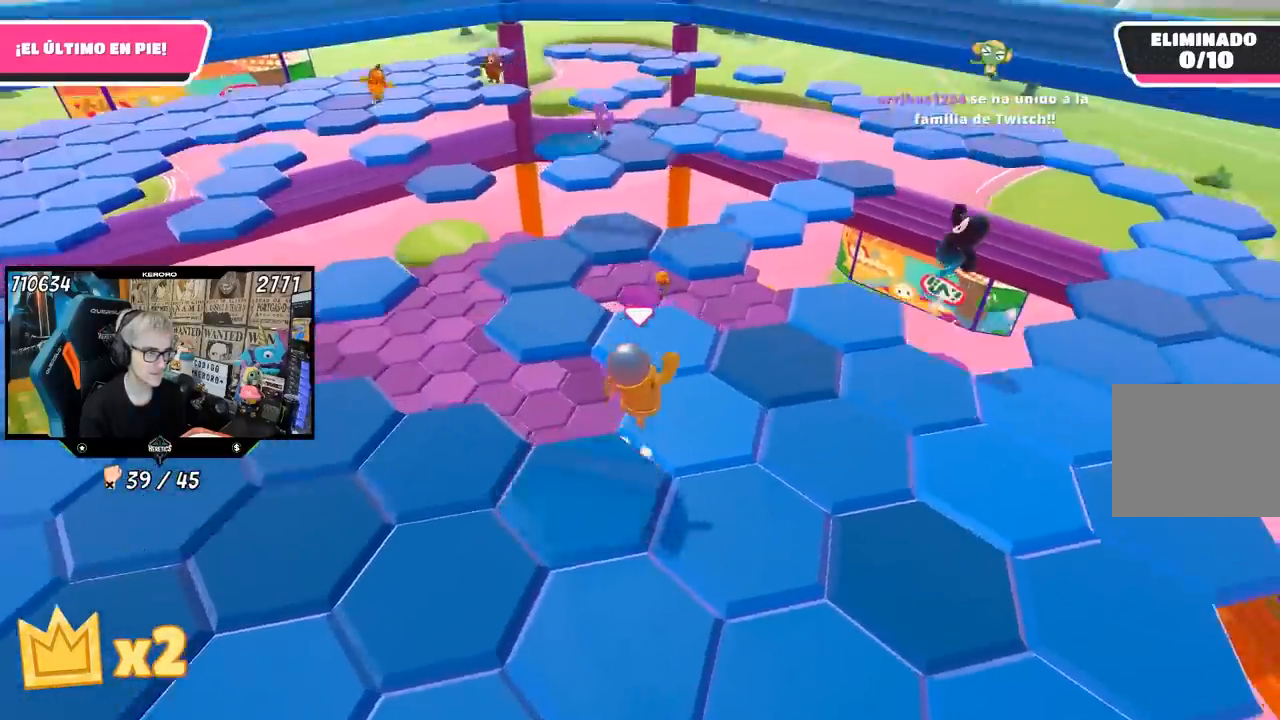
{"buttons": [], "left_stick": "down-right", "right_stick": "center", "events": [[83, "left_stick", "left"], [267, "L1", "down"], [317, "left_stick", "center"], [333, "L1", "up"], [467, "left_stick", "down-right"]]}
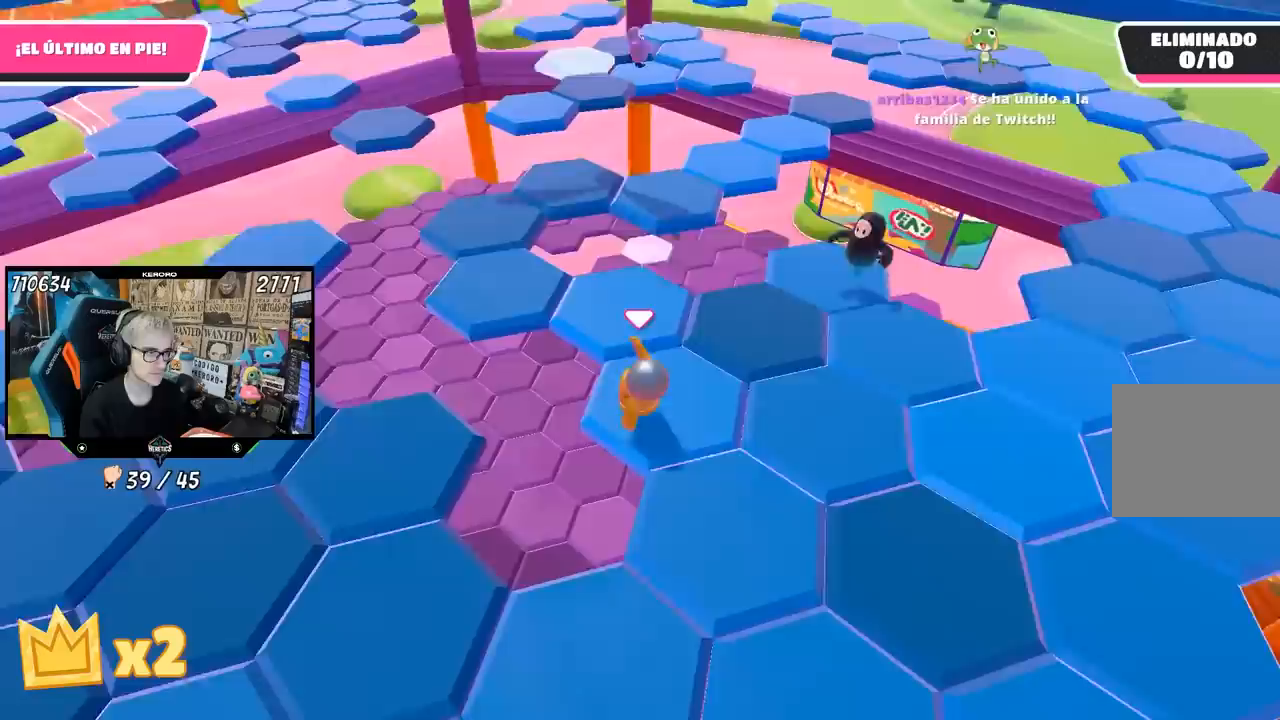
{"buttons": [], "left_stick": "center", "right_stick": "center", "events": [[133, "L1", "down"], [233, "L1", "up"], [250, "CROSS", "down"], [383, "CROSS", "up"], [483, "left_stick", "center"]]}
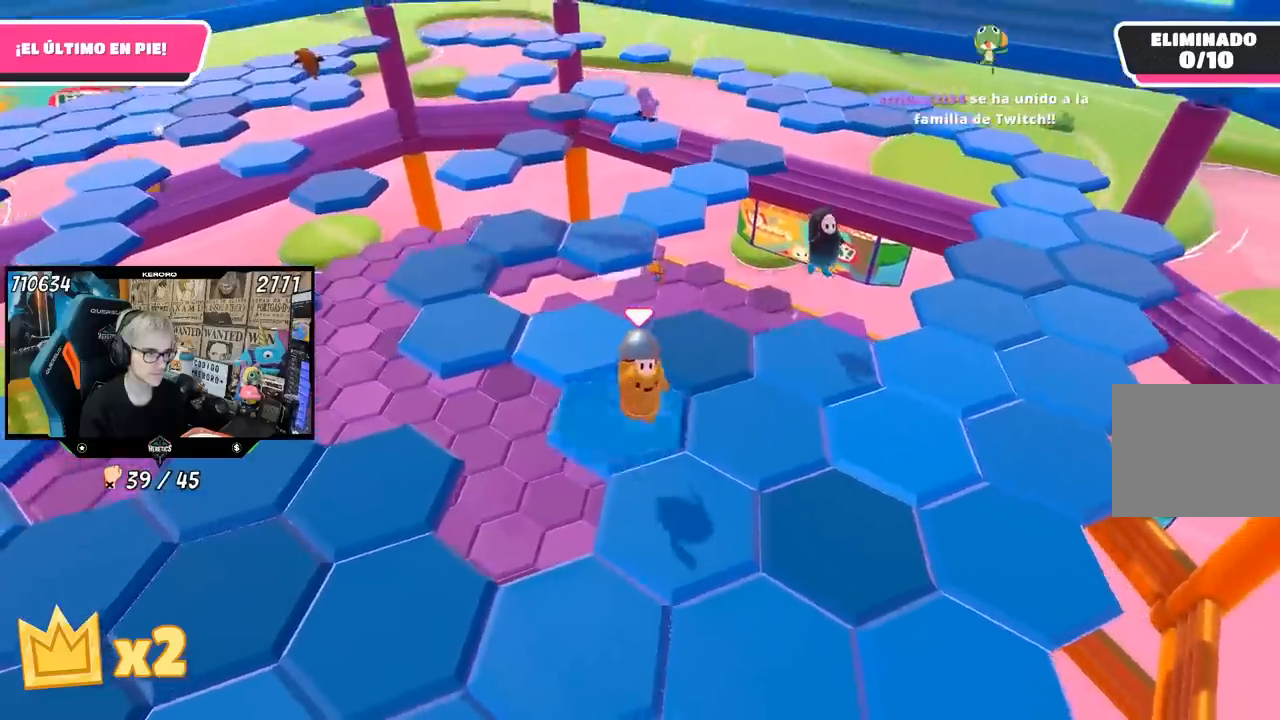
{"buttons": [], "left_stick": "center", "right_stick": "up", "events": [[50, "left_stick", "left"], [217, "left_stick", "center"], [250, "right_stick", "down-left"], [417, "right_stick", "up"]]}
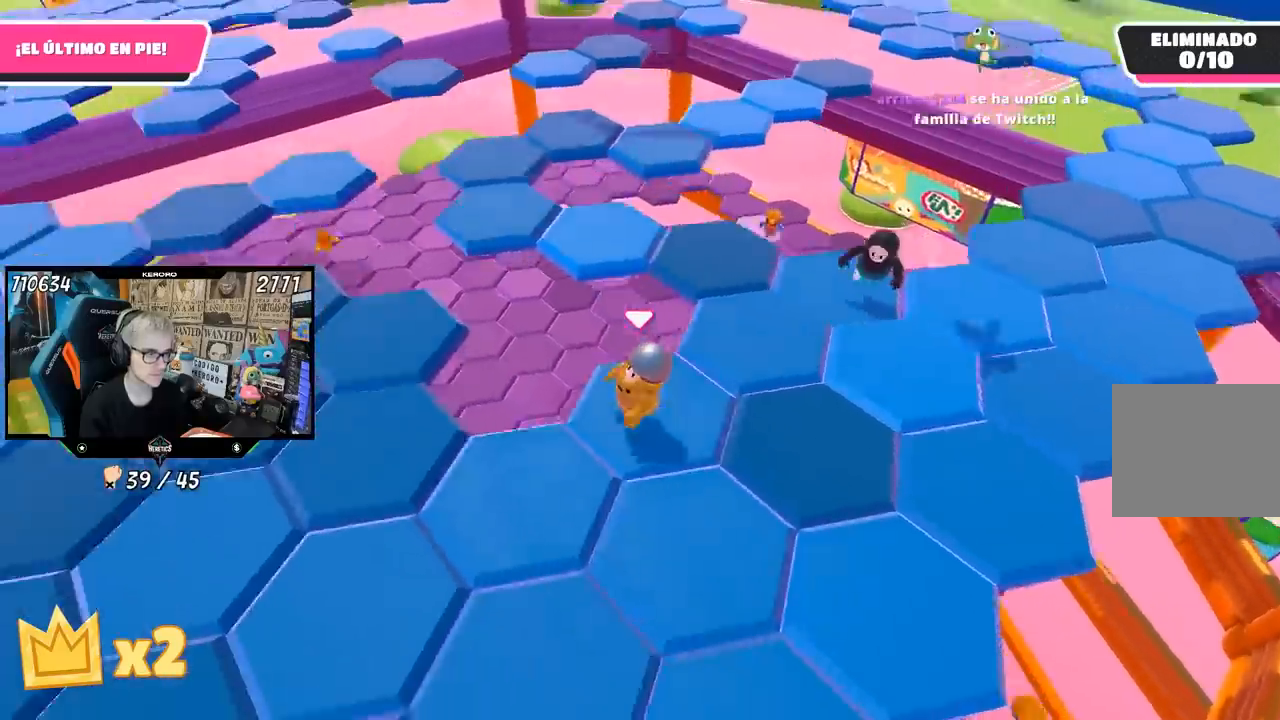
{"buttons": [], "left_stick": "down-left", "right_stick": "center", "events": [[83, "right_stick", "center"], [183, "left_stick", "down-left"], [283, "CROSS", "down"], [383, "L1", "down"], [433, "L1", "up"], [450, "CROSS", "up"]]}
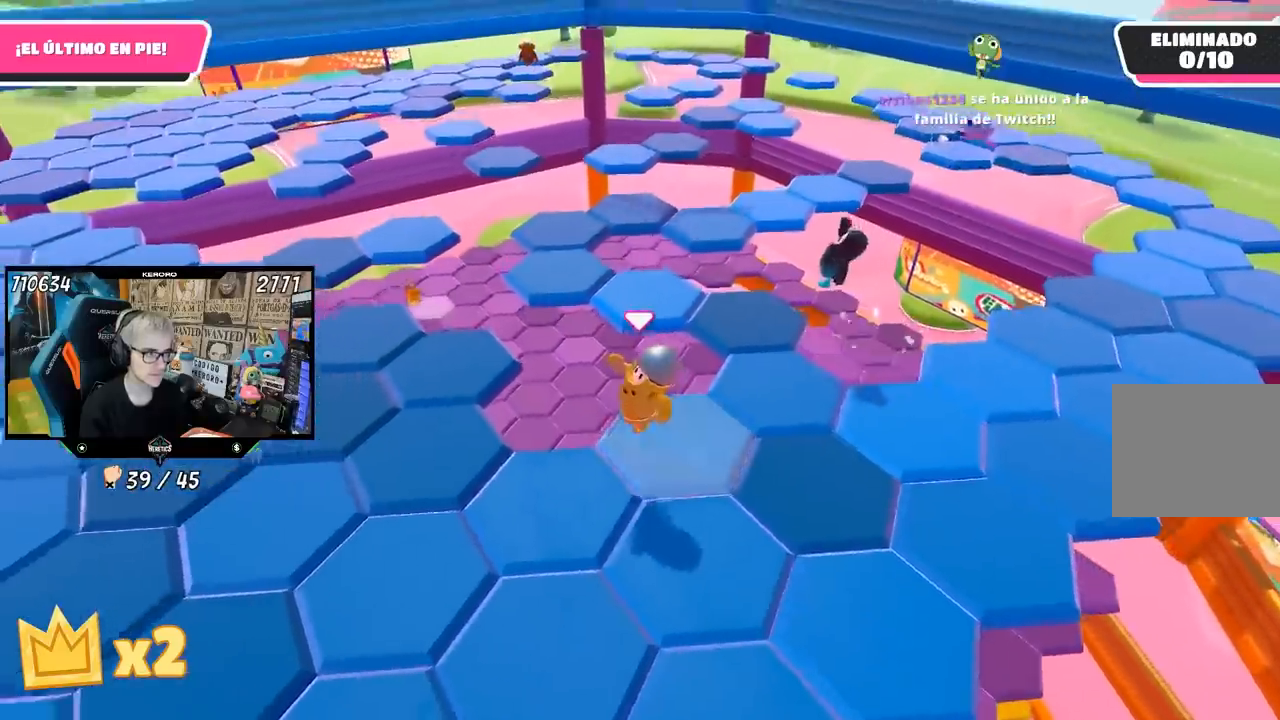
{"buttons": [], "left_stick": "center", "right_stick": "left", "events": [[33, "L1", "down"], [83, "left_stick", "center"], [200, "L1", "up"], [250, "left_stick", "up-right"], [350, "right_stick", "left"], [417, "left_stick", "center"]]}
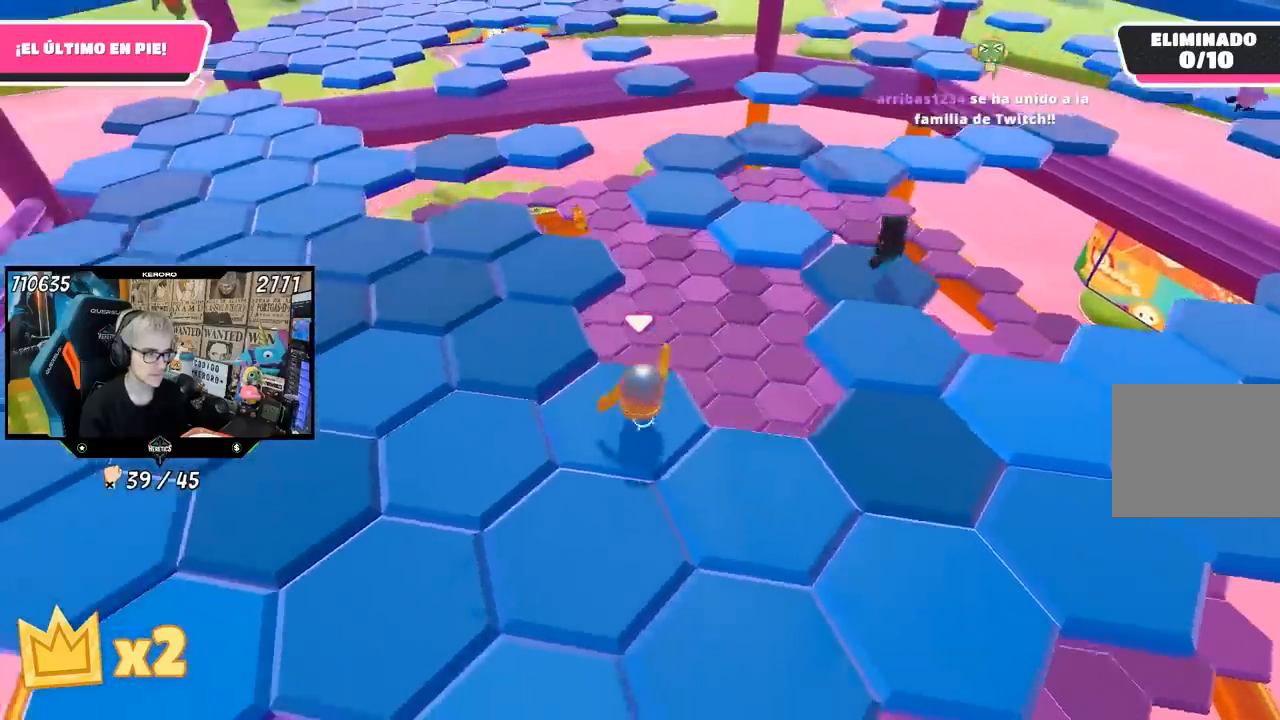
{"buttons": [], "left_stick": "down-left", "right_stick": "center", "events": [[33, "right_stick", "center"], [133, "L1", "down"], [133, "left_stick", "down"], [283, "CROSS", "down"], [350, "left_stick", "down-left"], [450, "CROSS", "up"], [467, "L1", "up"]]}
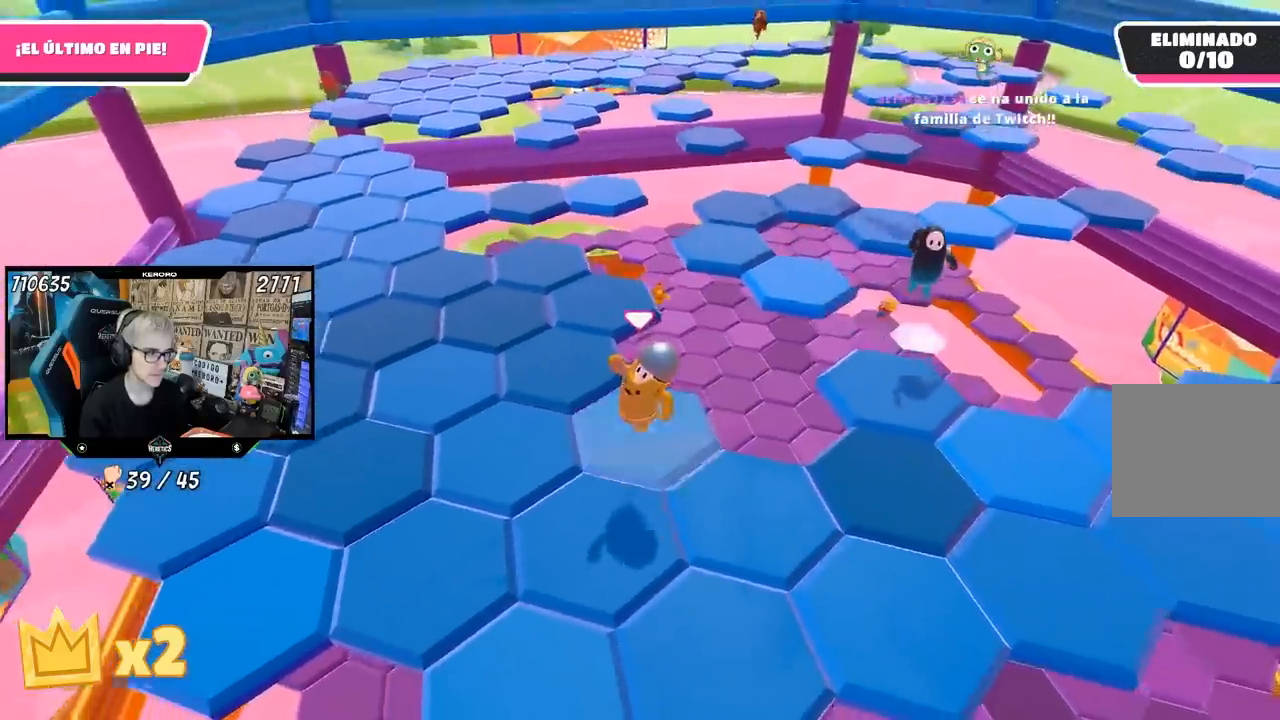
{"buttons": ["L1"], "left_stick": "center", "right_stick": "up", "events": [[50, "left_stick", "center"], [183, "left_stick", "up-right"], [283, "L1", "down"], [350, "left_stick", "center"], [483, "right_stick", "up"]]}
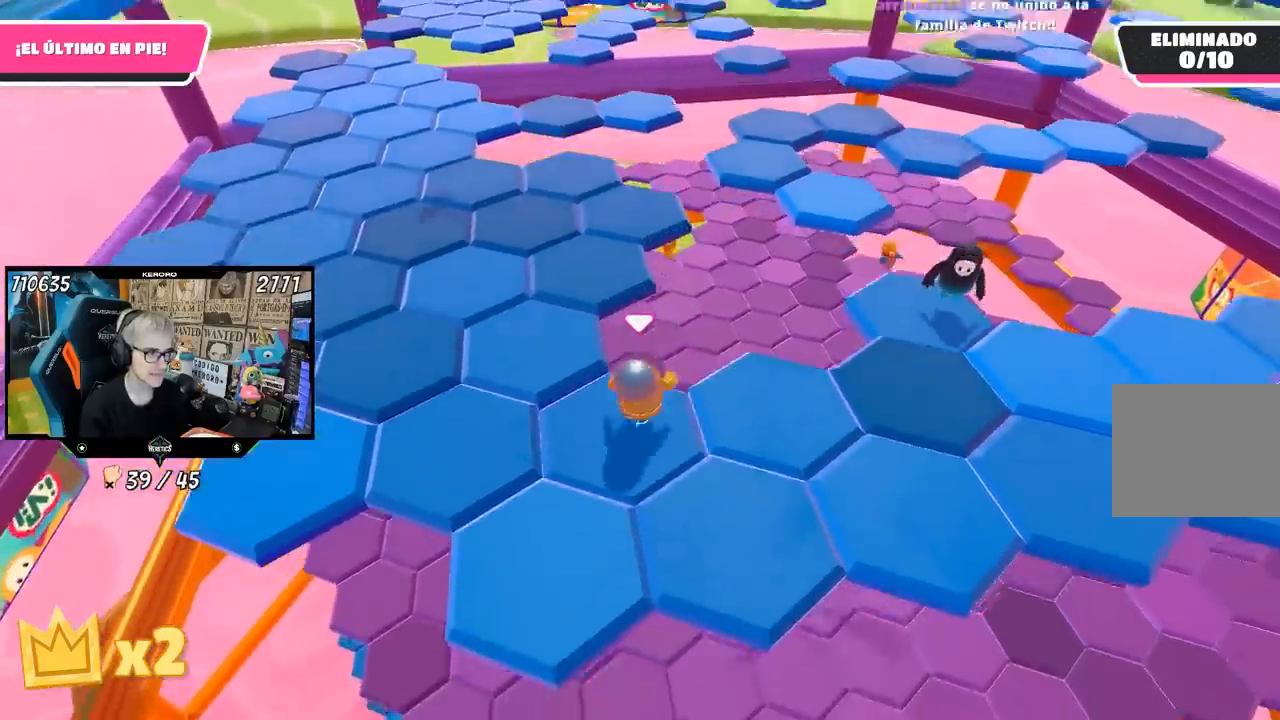
{"buttons": [], "left_stick": "center", "right_stick": "center", "events": [[83, "right_stick", "center"], [117, "L1", "up"], [117, "left_stick", "right"], [250, "CROSS", "down"], [350, "left_stick", "up-right"], [383, "CROSS", "up"], [500, "left_stick", "center"]]}
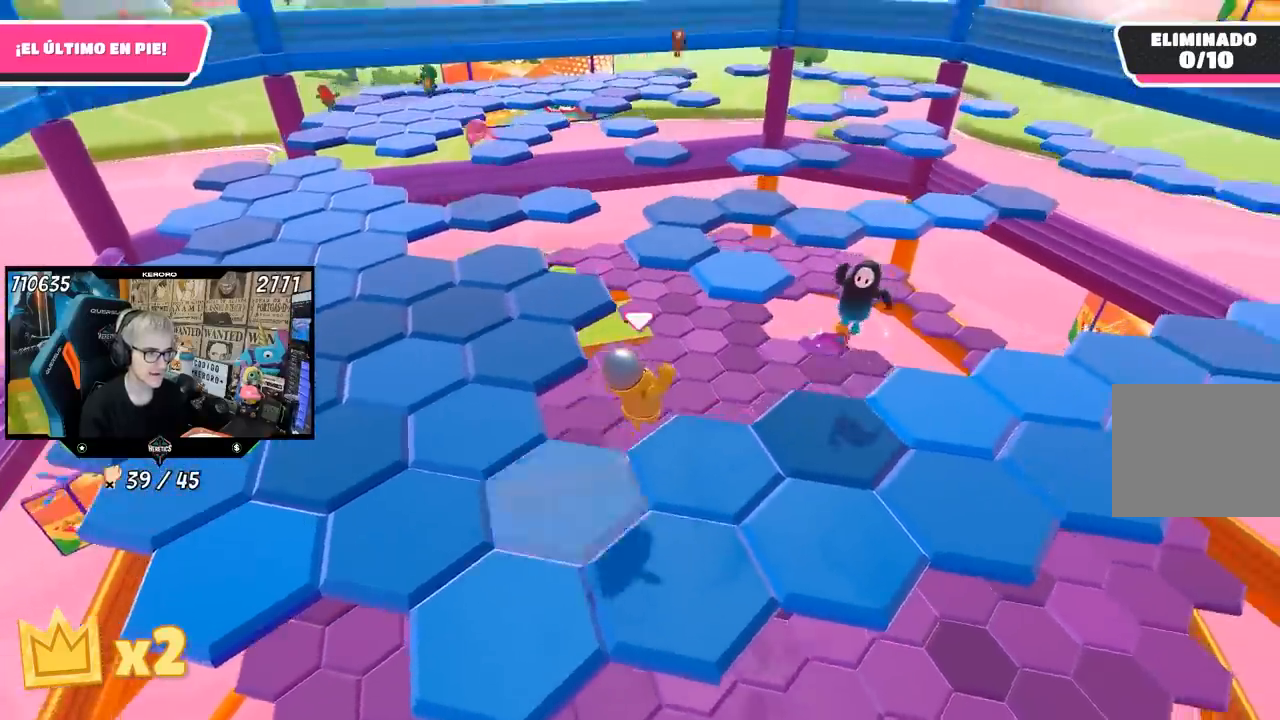
{"buttons": [], "left_stick": "down-left", "right_stick": "center", "events": [[117, "left_stick", "down-left"], [267, "right_stick", "up"], [350, "left_stick", "center"], [417, "right_stick", "center"], [483, "left_stick", "down-left"]]}
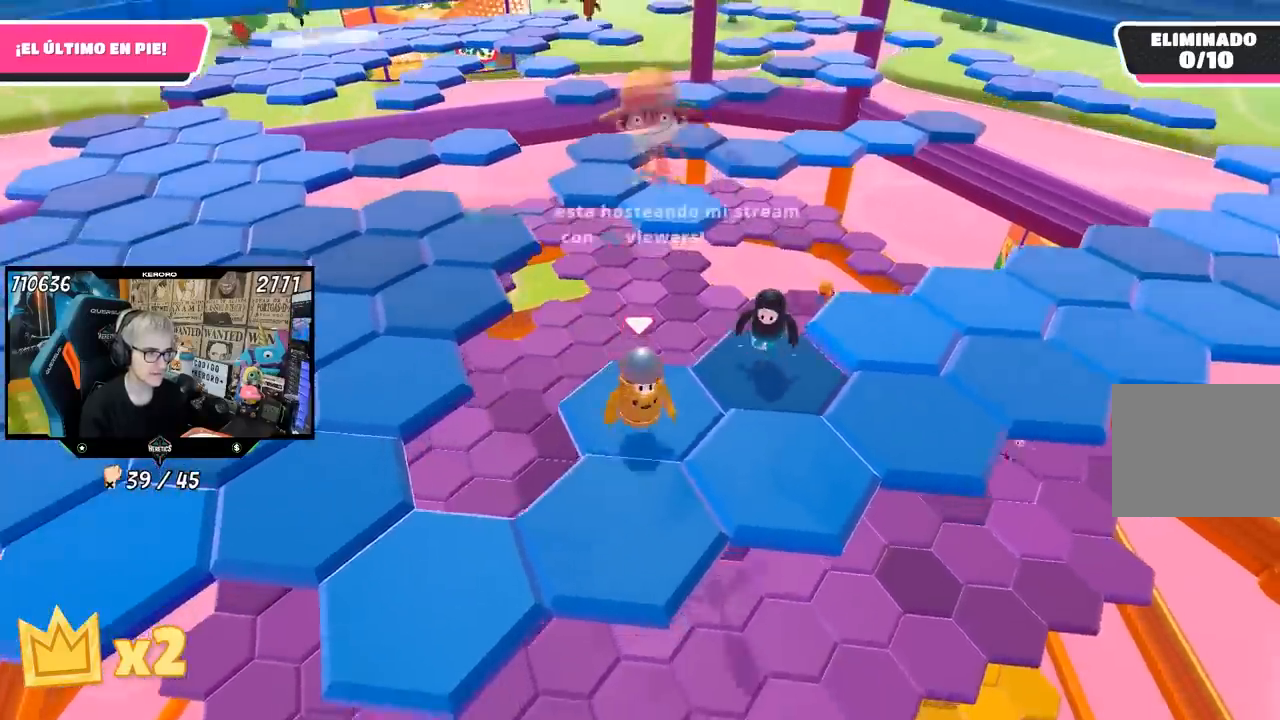
{"buttons": ["L1"], "left_stick": "down-right", "right_stick": "center", "events": [[117, "CROSS", "down"], [283, "CROSS", "up"], [383, "left_stick", "down-right"], [417, "L1", "down"]]}
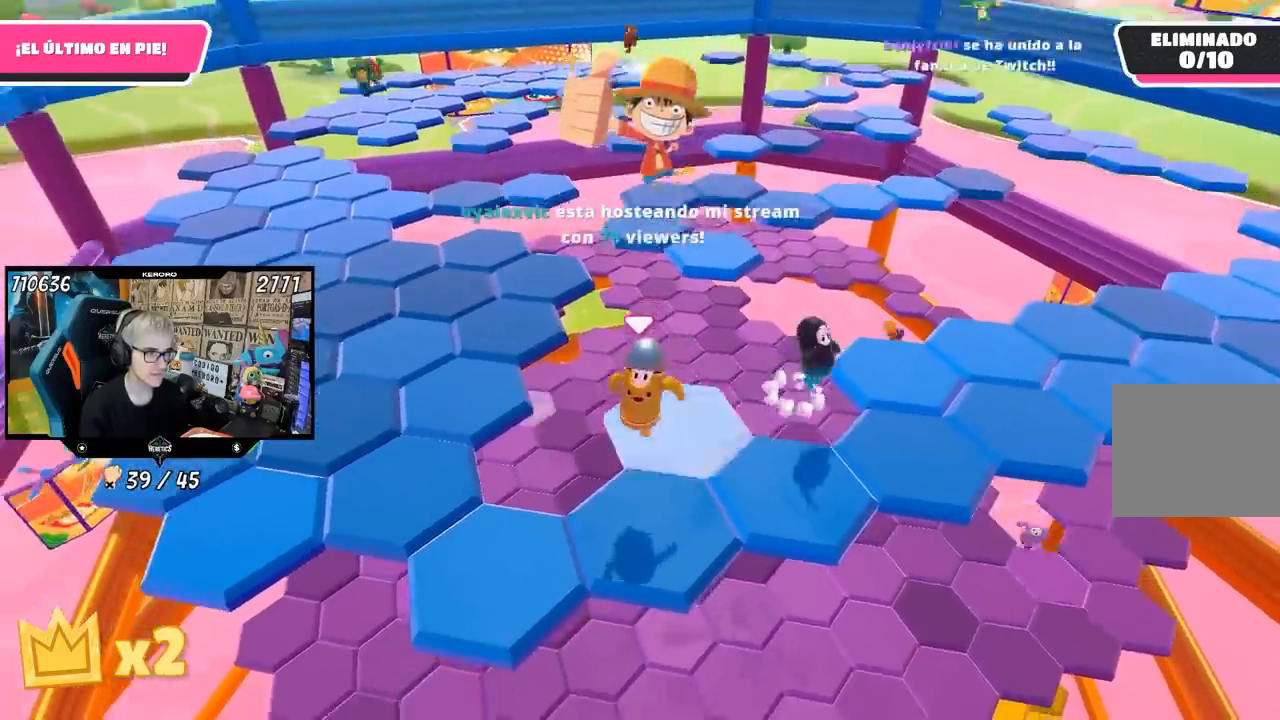
{"buttons": ["L1"], "left_stick": "center", "right_stick": "center", "events": [[33, "L1", "up"], [150, "left_stick", "center"], [267, "L1", "down"], [333, "L1", "up"], [500, "L1", "down"]]}
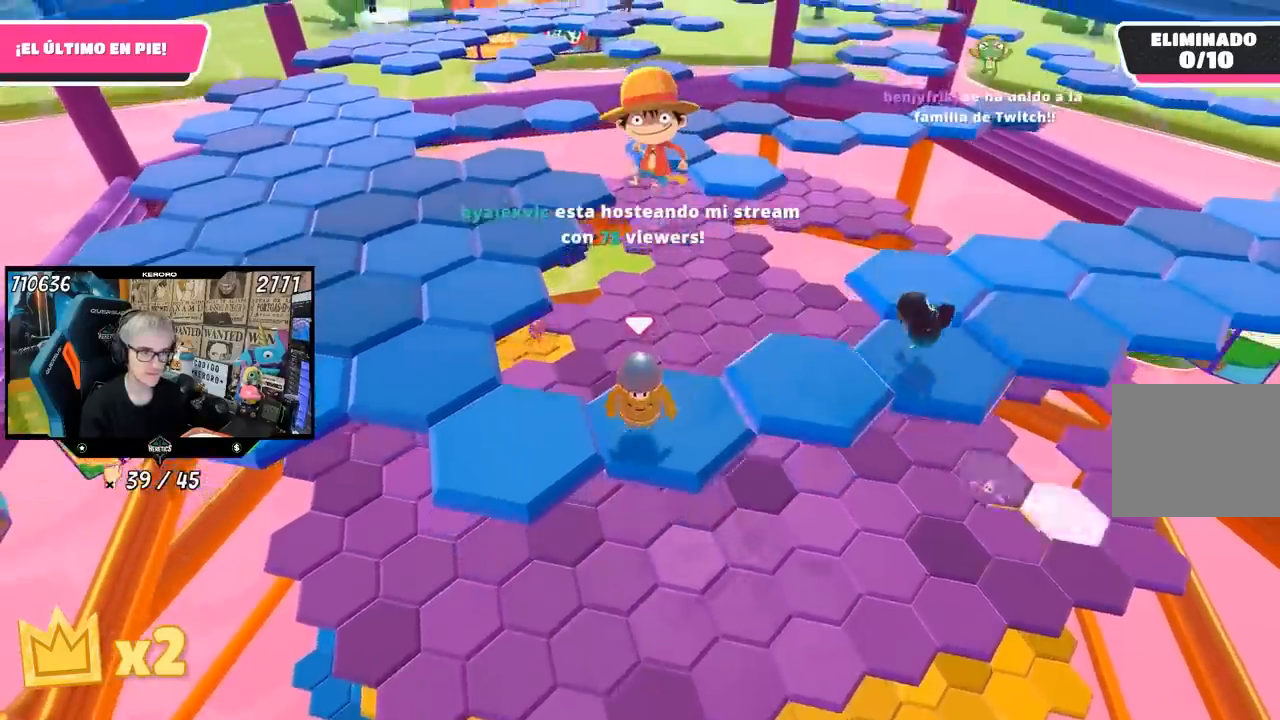
{"buttons": [], "left_stick": "center", "right_stick": "center", "events": [[17, "left_stick", "left"], [117, "CROSS", "down"], [317, "CROSS", "up"], [383, "left_stick", "center"], [467, "L1", "up"]]}